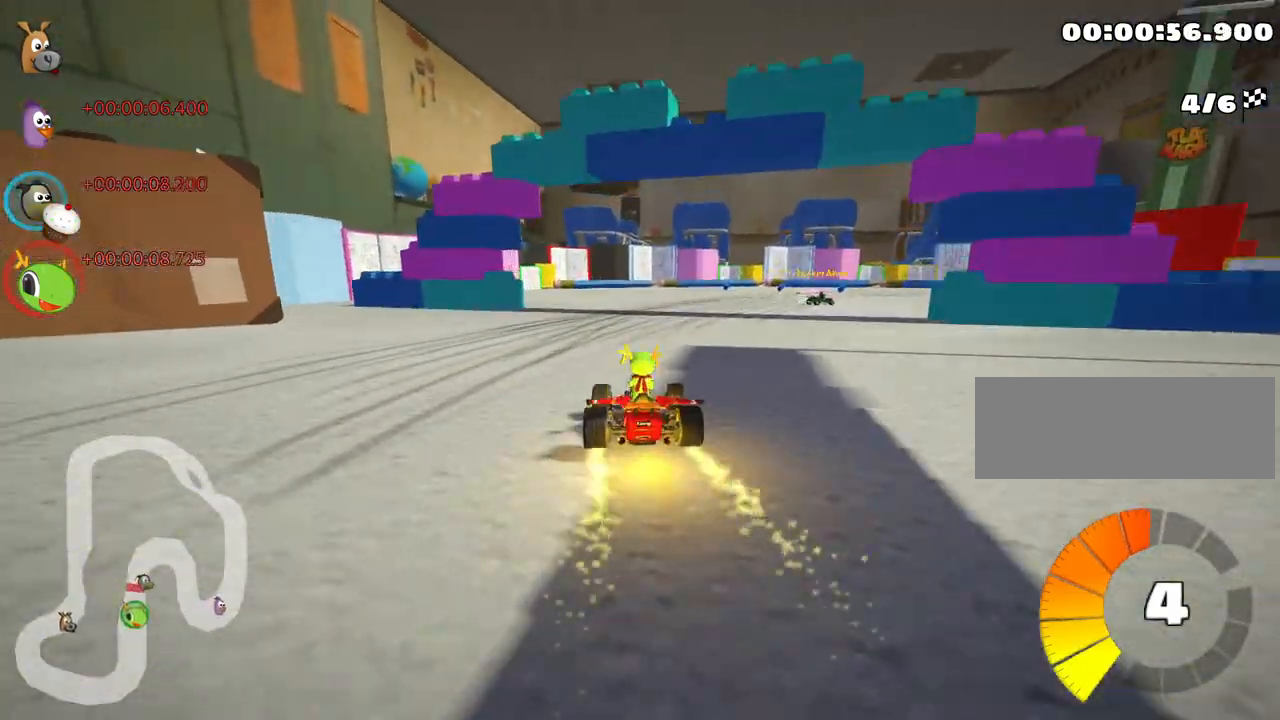
Gameplay with keyboard; each line is a JSON object with the keys held at the frame after it. "events" lists presses ("down") and releases ("up") of "down", "fire", "left", "look", "nitro", "right", "skid" and "up" between this image and that frame as [ms after this image, input, new state], when the widget could be followed in between. No other keys are recorded. Mouse input is not recorded. Key names are as the overlay labels them; some are game actions (e.g. jump) rather than physical keys.
{"keys": ["right", "skid", "up"], "events": [[167, "right", "up"], [283, "left", "down"], [367, "right", "down"], [400, "left", "up"]]}
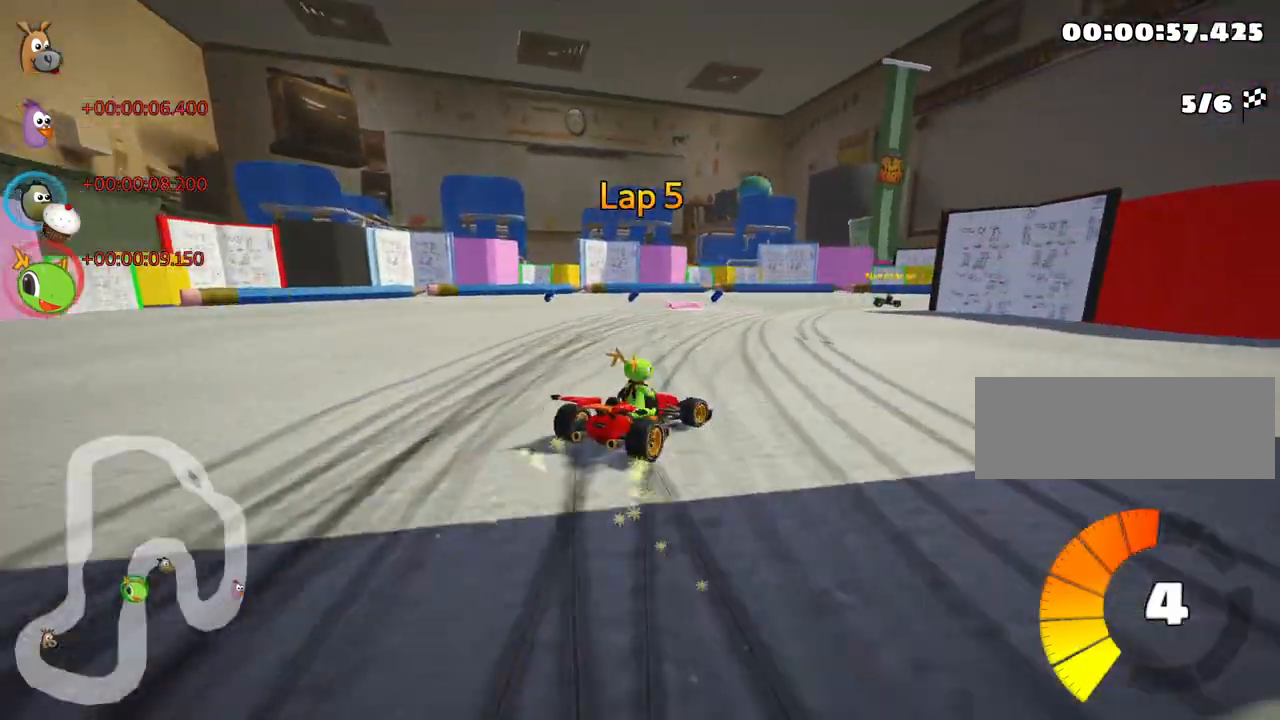
{"keys": ["right", "skid", "up"], "events": []}
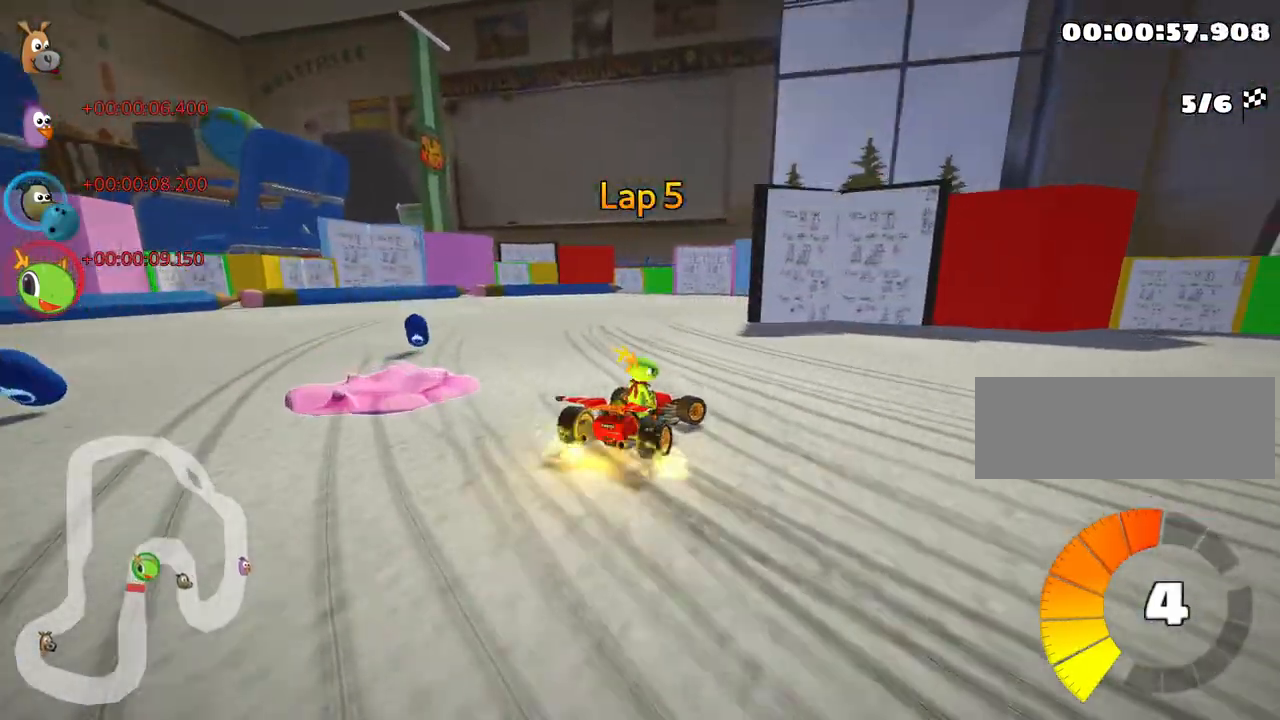
{"keys": ["right", "up"], "events": [[83, "skid", "up"]]}
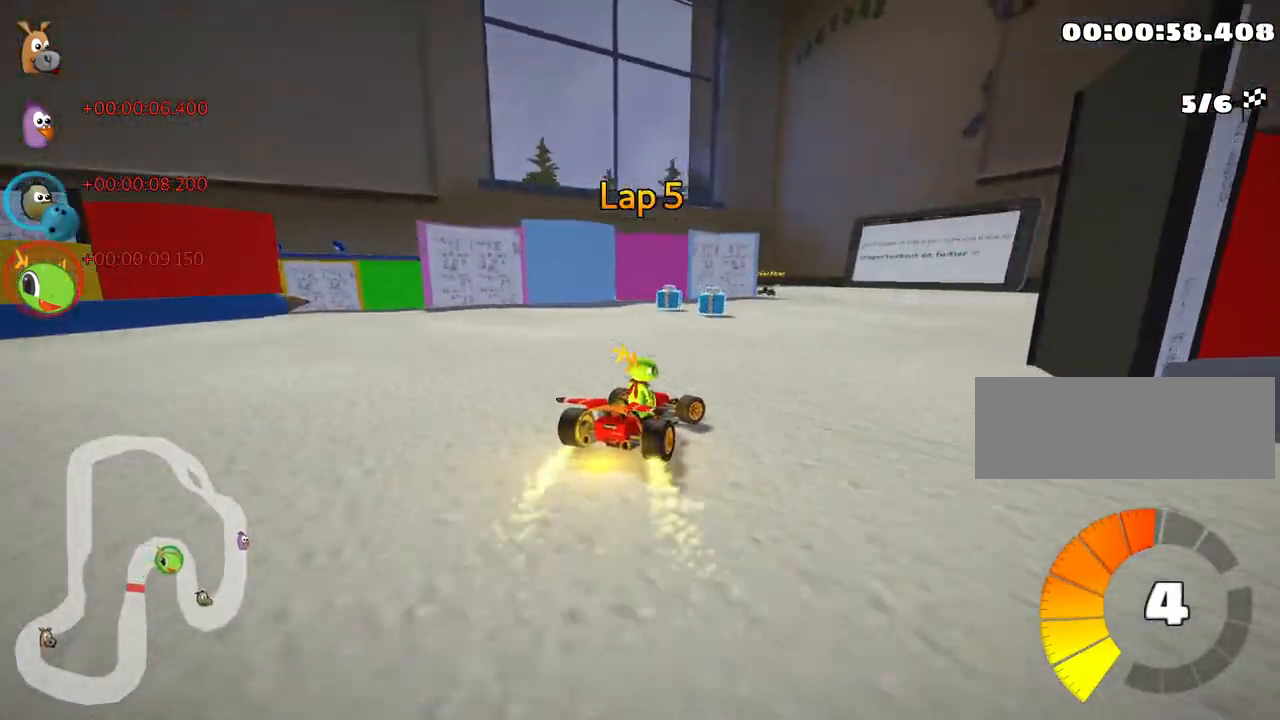
{"keys": ["skid", "up"], "events": [[67, "right", "up"], [283, "skid", "down"], [300, "left", "down"], [500, "left", "up"]]}
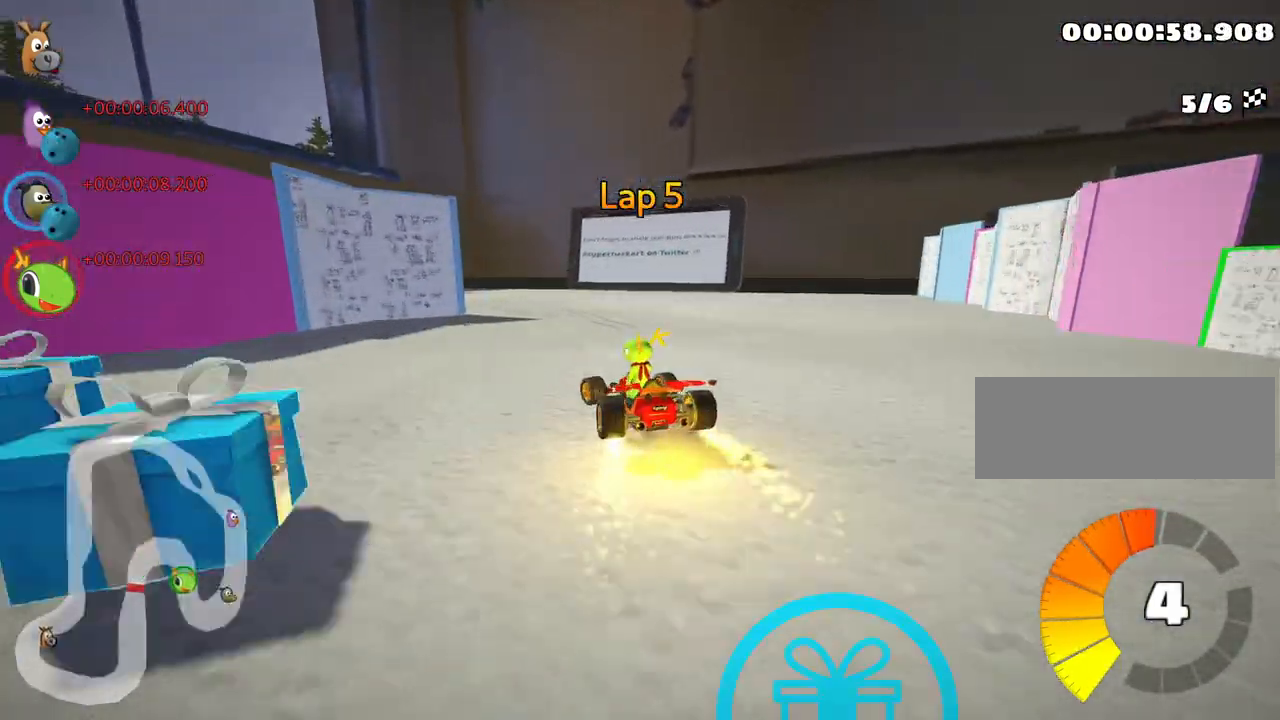
{"keys": ["left", "up"], "events": [[17, "right", "down"], [83, "left", "down"], [133, "right", "up"], [467, "skid", "up"]]}
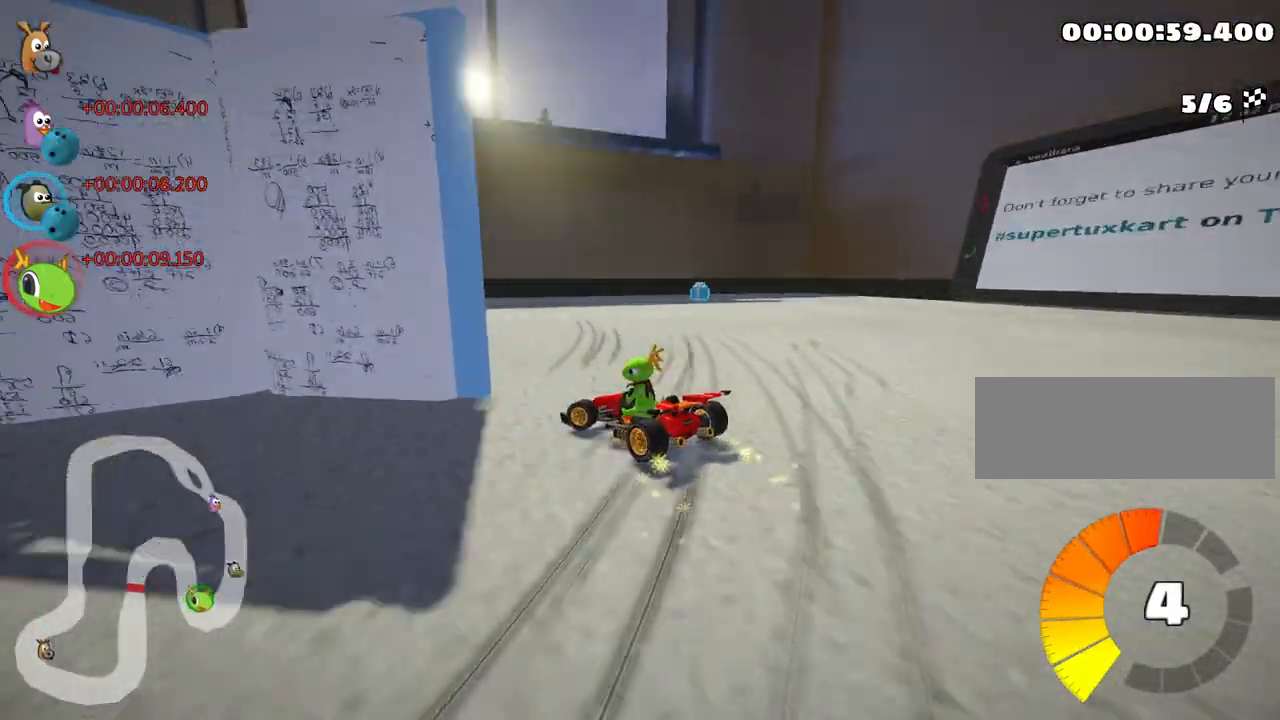
{"keys": ["up"], "events": [[333, "left", "up"]]}
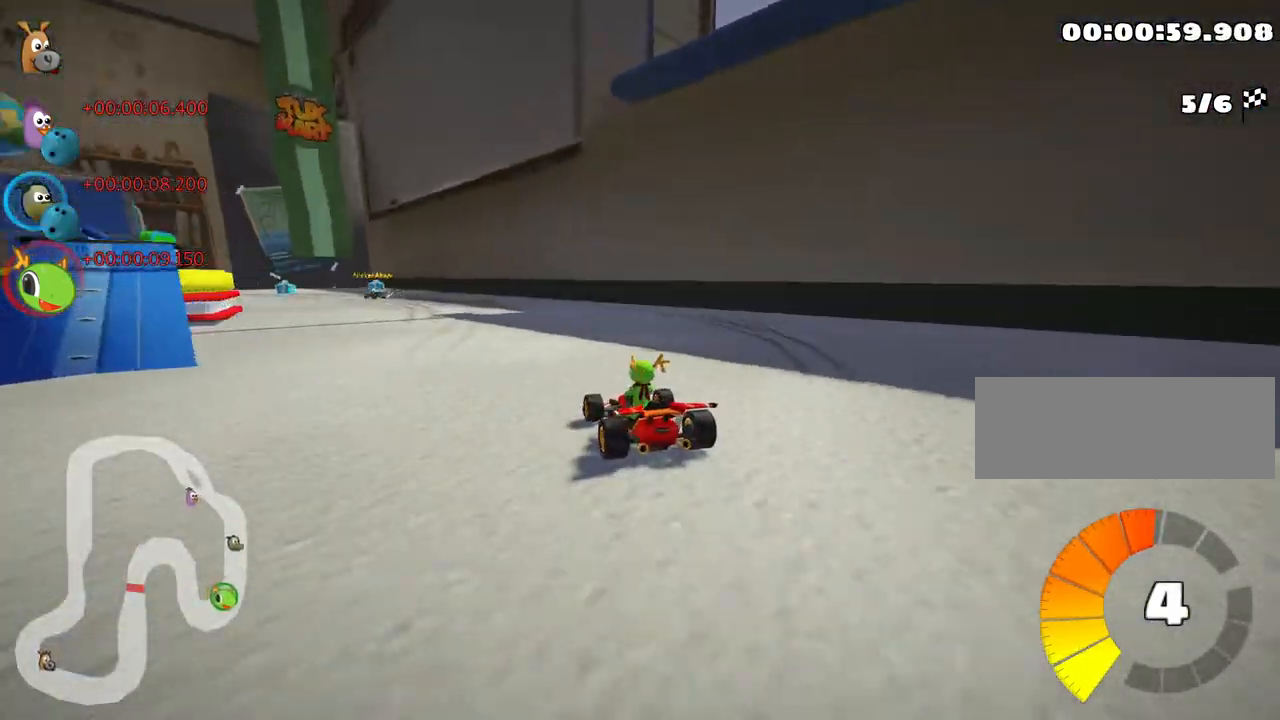
{"keys": ["right", "skid", "up"], "events": [[50, "left", "down"], [67, "skid", "down"], [250, "left", "up"], [267, "right", "down"]]}
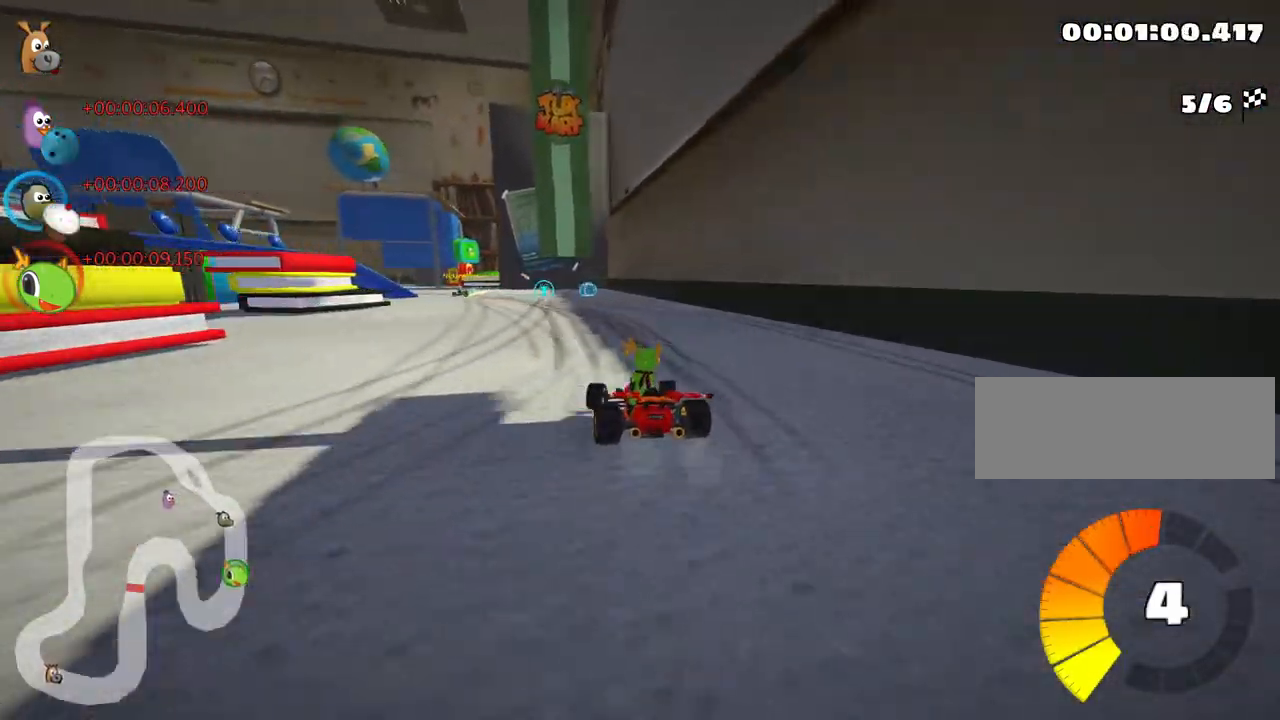
{"keys": ["left", "skid", "up"], "events": [[367, "left", "down"], [467, "right", "up"]]}
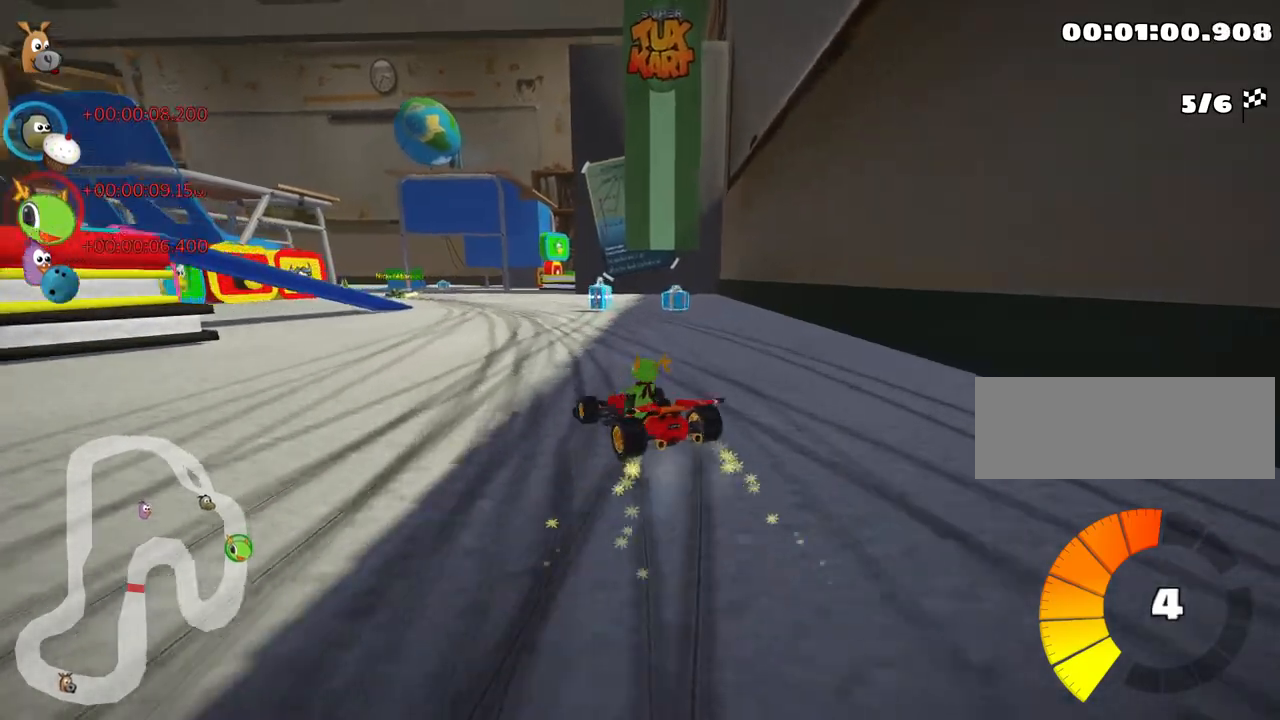
{"keys": ["left", "skid", "up"], "events": [[17, "left", "up"], [150, "left", "down"]]}
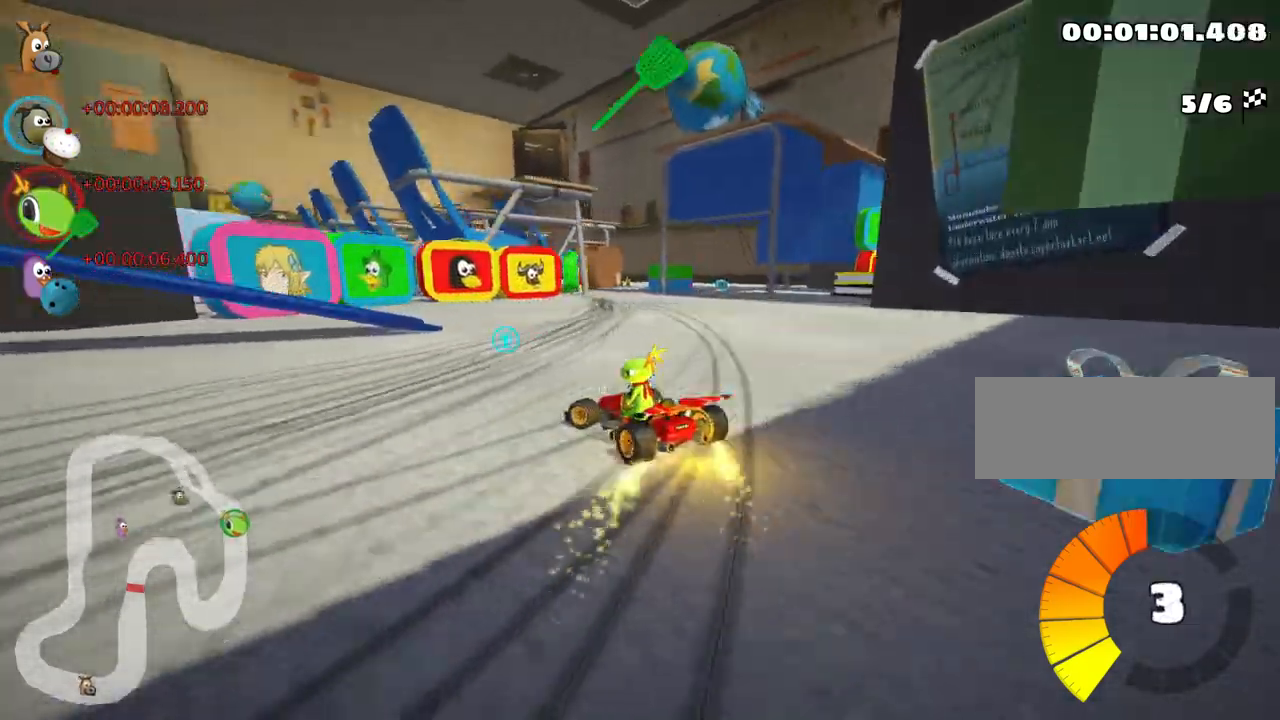
{"keys": ["up"], "events": [[133, "left", "up"], [183, "skid", "up"]]}
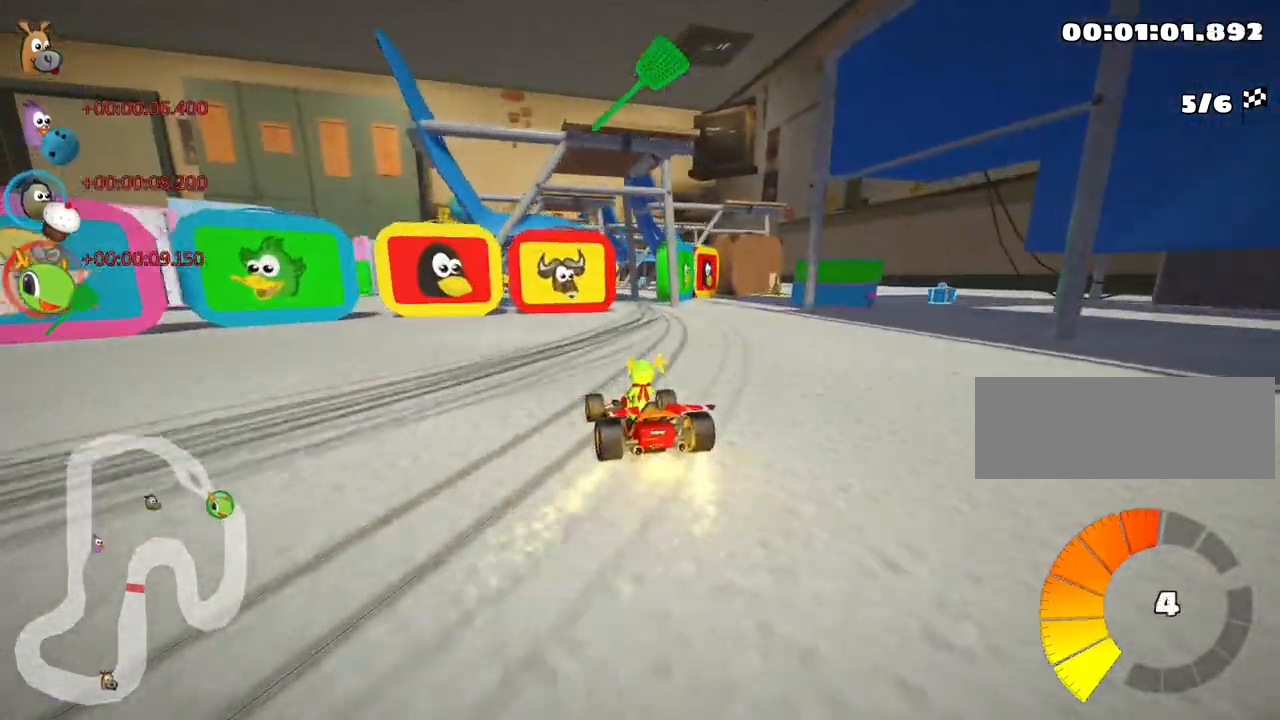
{"keys": ["up"], "events": [[50, "left", "down"], [167, "left", "up"]]}
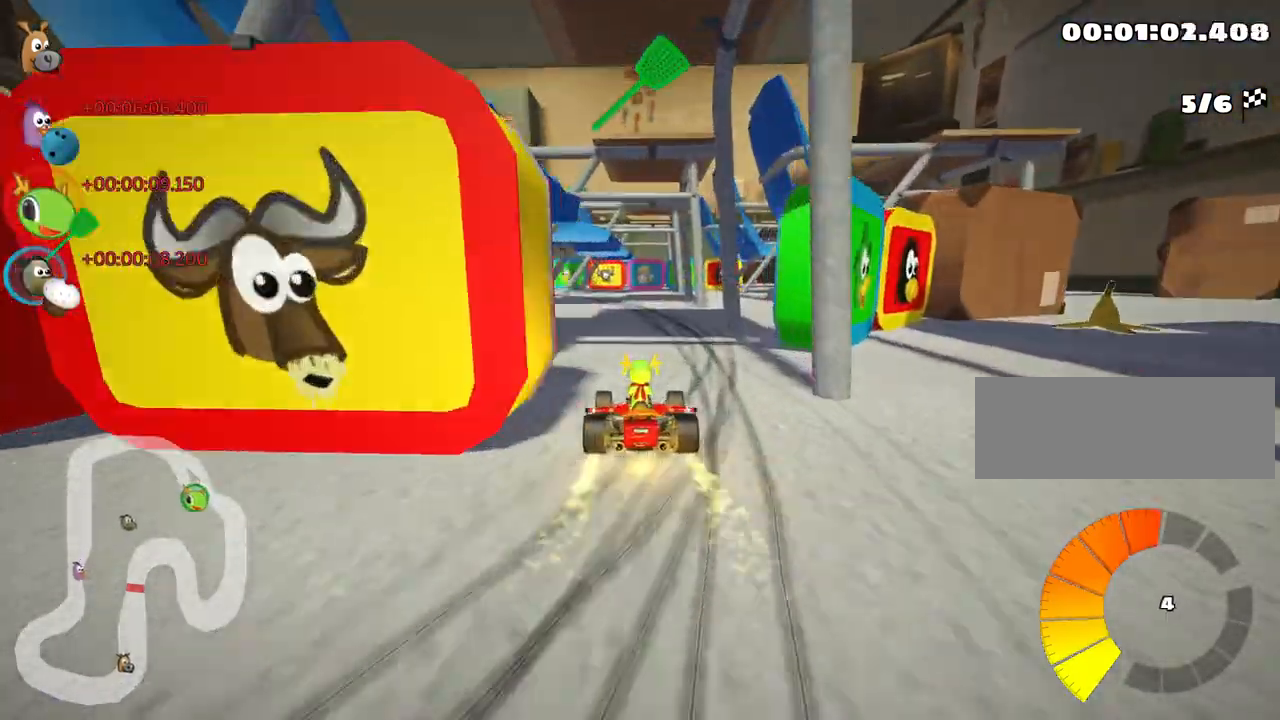
{"keys": ["left", "skid", "up"], "events": [[350, "skid", "down"], [367, "left", "down"]]}
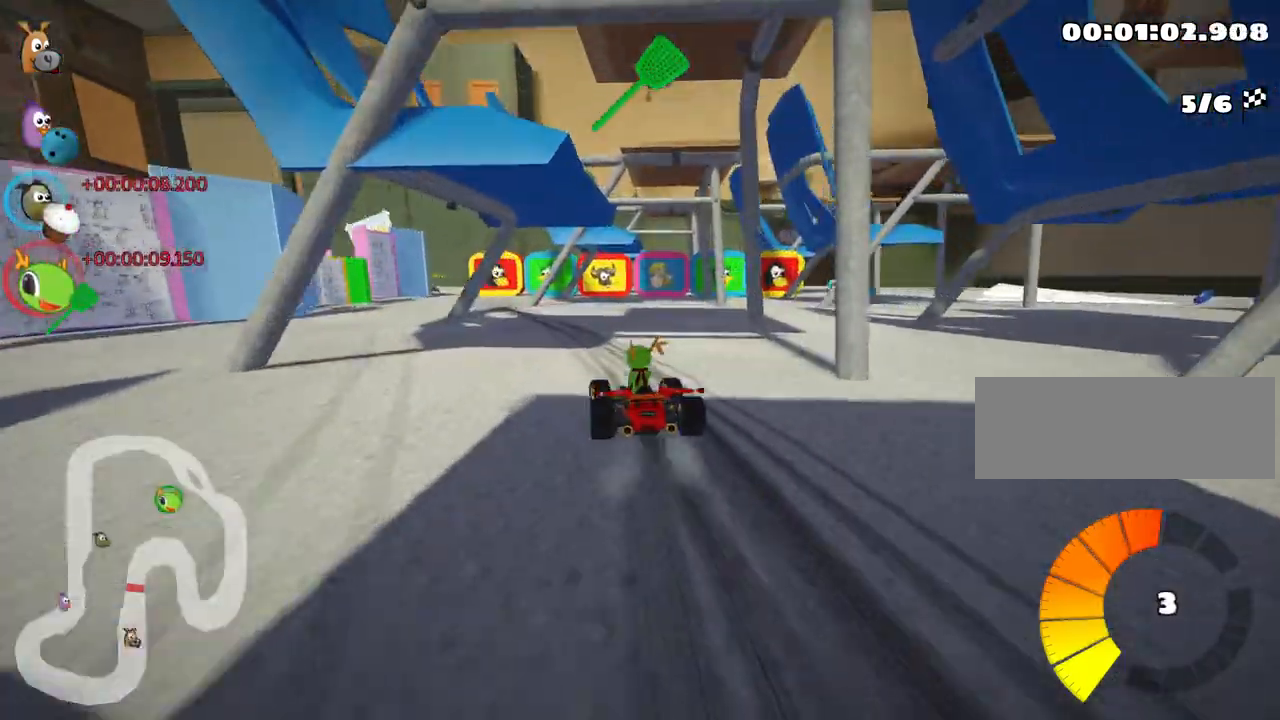
{"keys": ["left", "up"], "events": [[17, "skid", "up"], [133, "left", "up"], [400, "left", "down"]]}
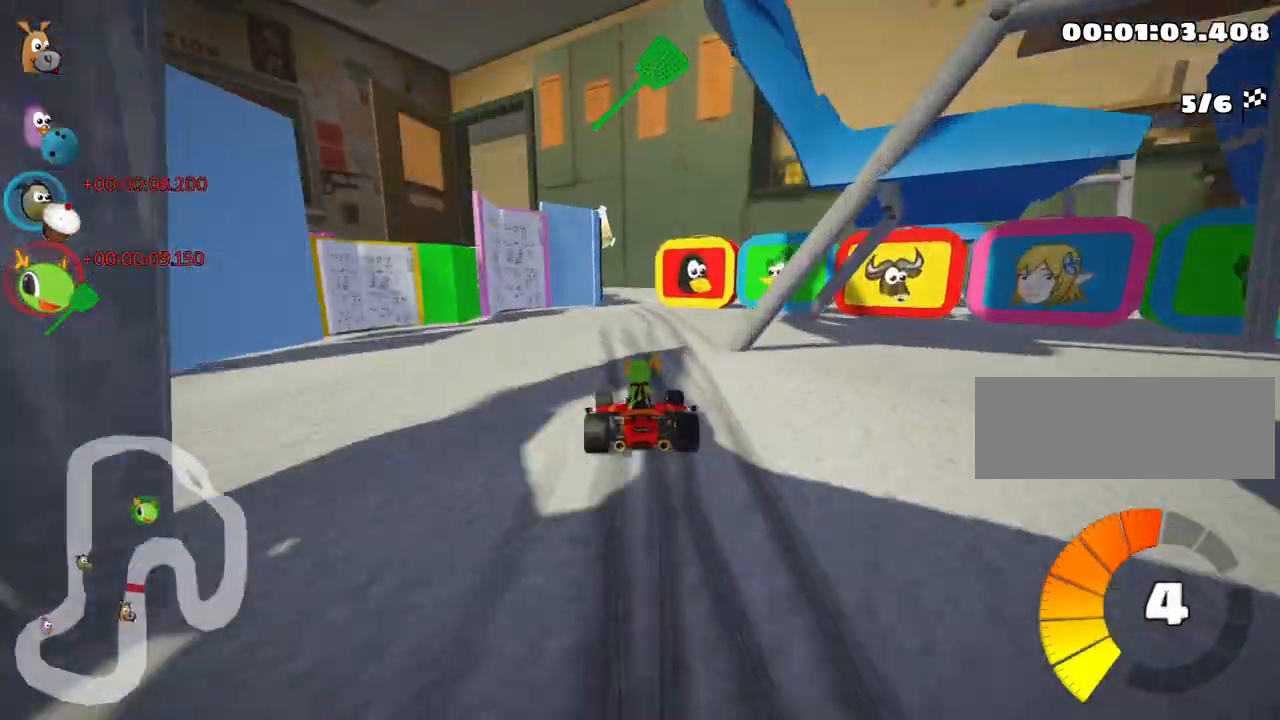
{"keys": ["left", "skid", "up"], "events": [[33, "left", "up"], [183, "right", "down"], [400, "right", "up"], [433, "left", "down"], [450, "skid", "down"]]}
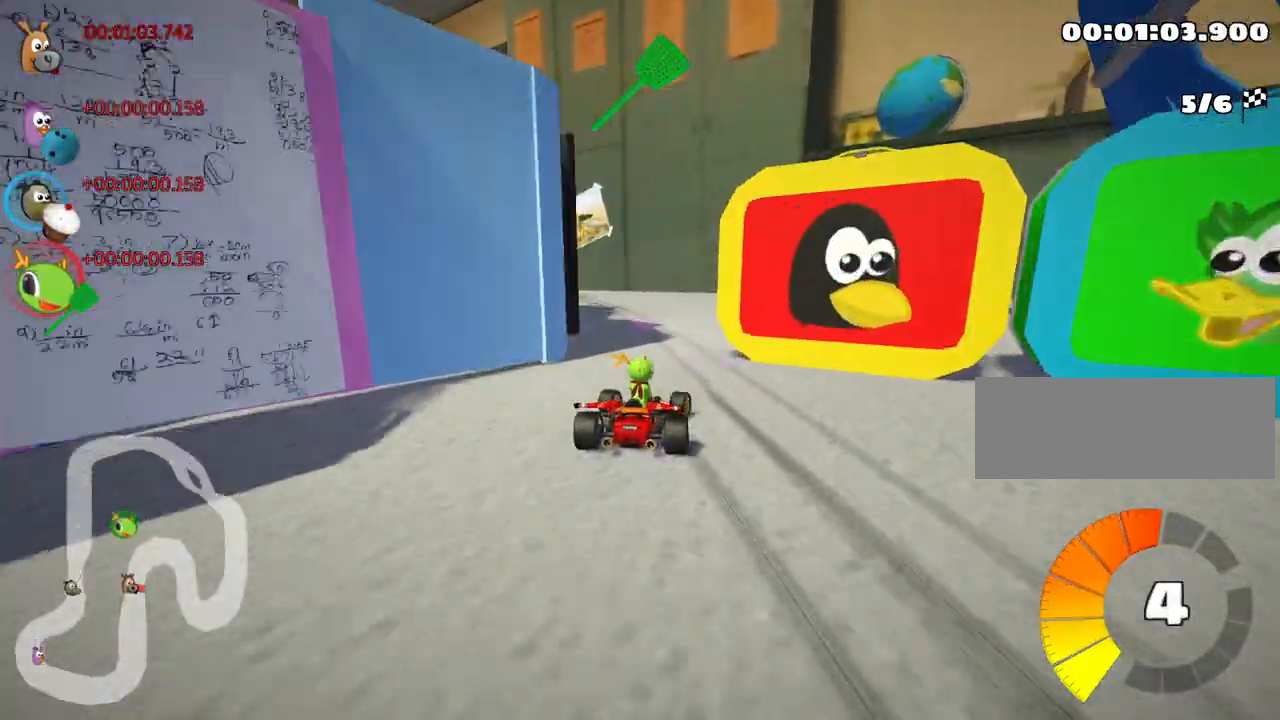
{"keys": ["left", "skid", "up"], "events": [[17, "nitro", "down"], [83, "right", "down"], [133, "left", "up"], [167, "nitro", "up"], [433, "left", "down"], [500, "right", "up"]]}
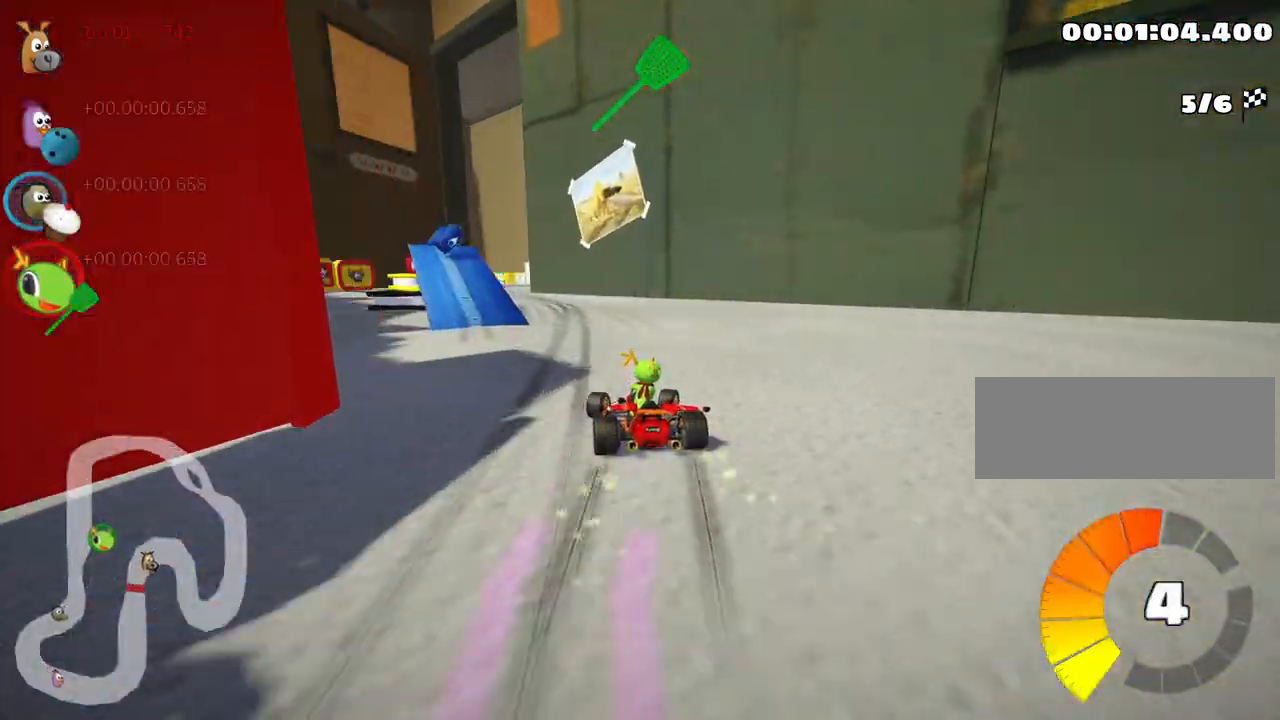
{"keys": ["right", "skid", "up"], "events": [[283, "right", "down"], [383, "left", "up"]]}
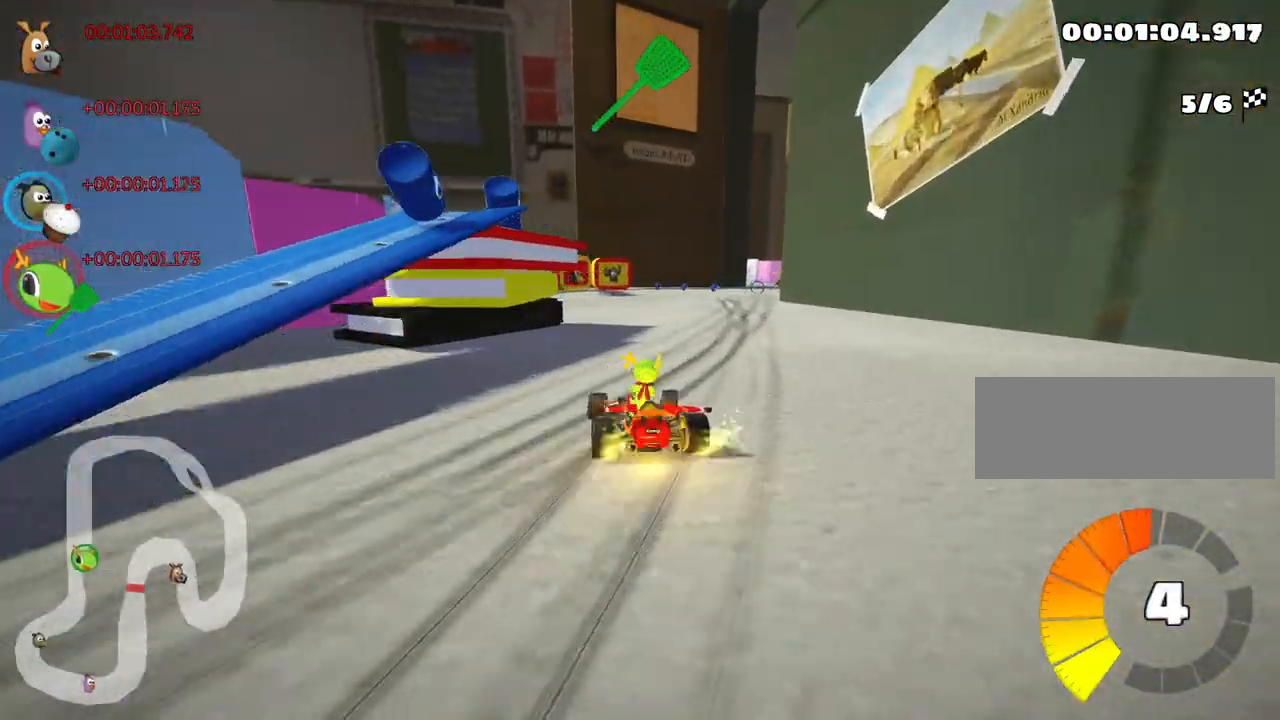
{"keys": ["up"], "events": [[300, "skid", "up"], [400, "right", "up"]]}
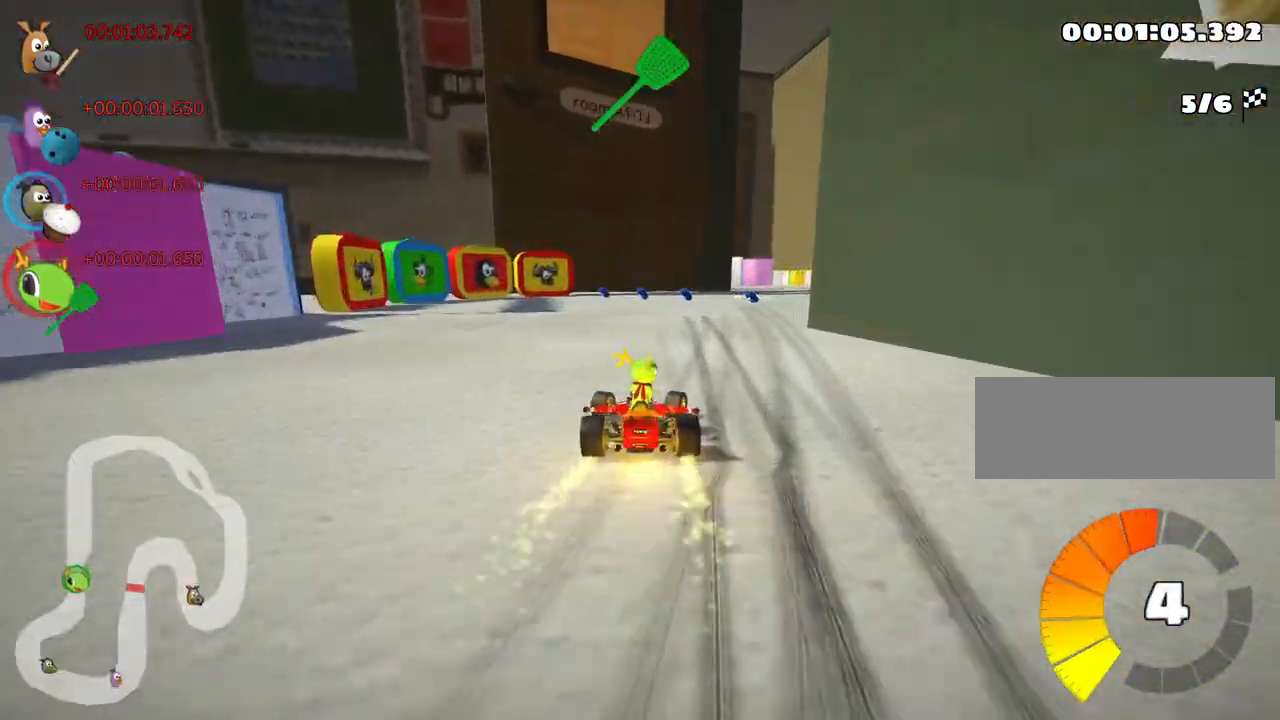
{"keys": ["right", "up"], "events": [[183, "right", "down"]]}
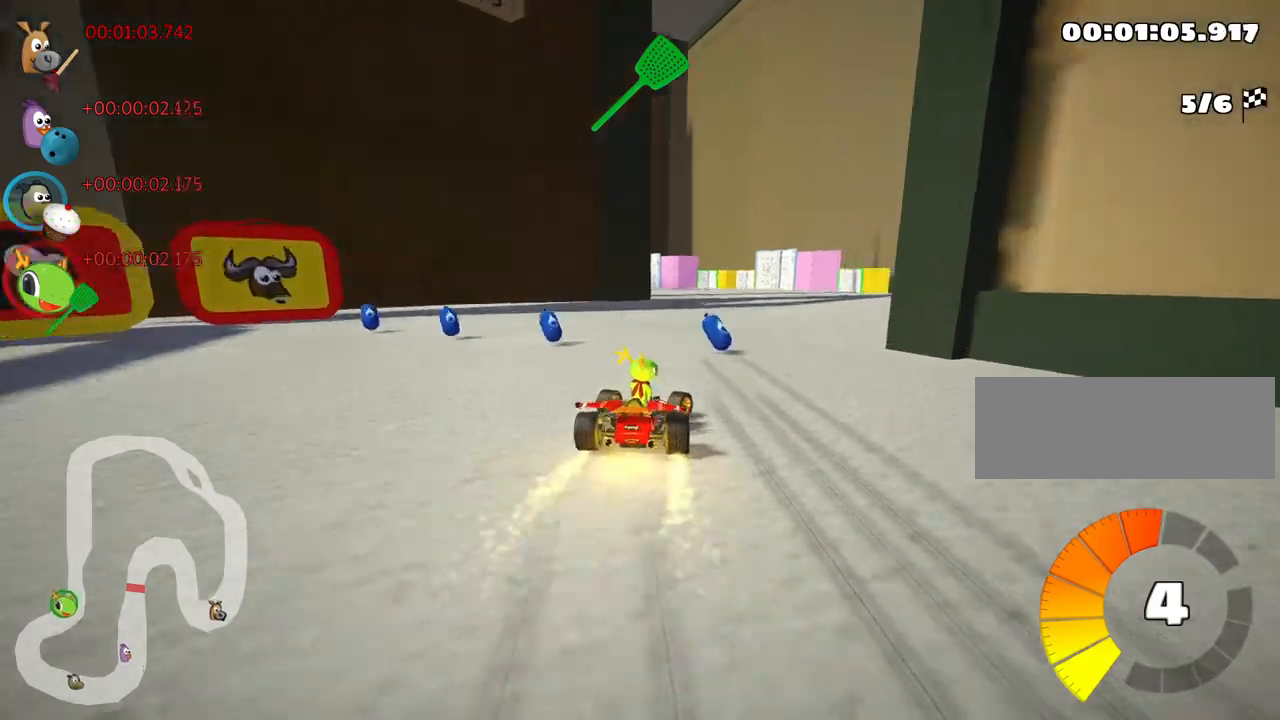
{"keys": ["left", "right", "skid", "up"], "events": [[17, "right", "up"], [67, "skid", "down"], [100, "left", "down"], [217, "nitro", "down"], [300, "right", "down"], [350, "left", "up"], [383, "nitro", "up"], [467, "left", "down"]]}
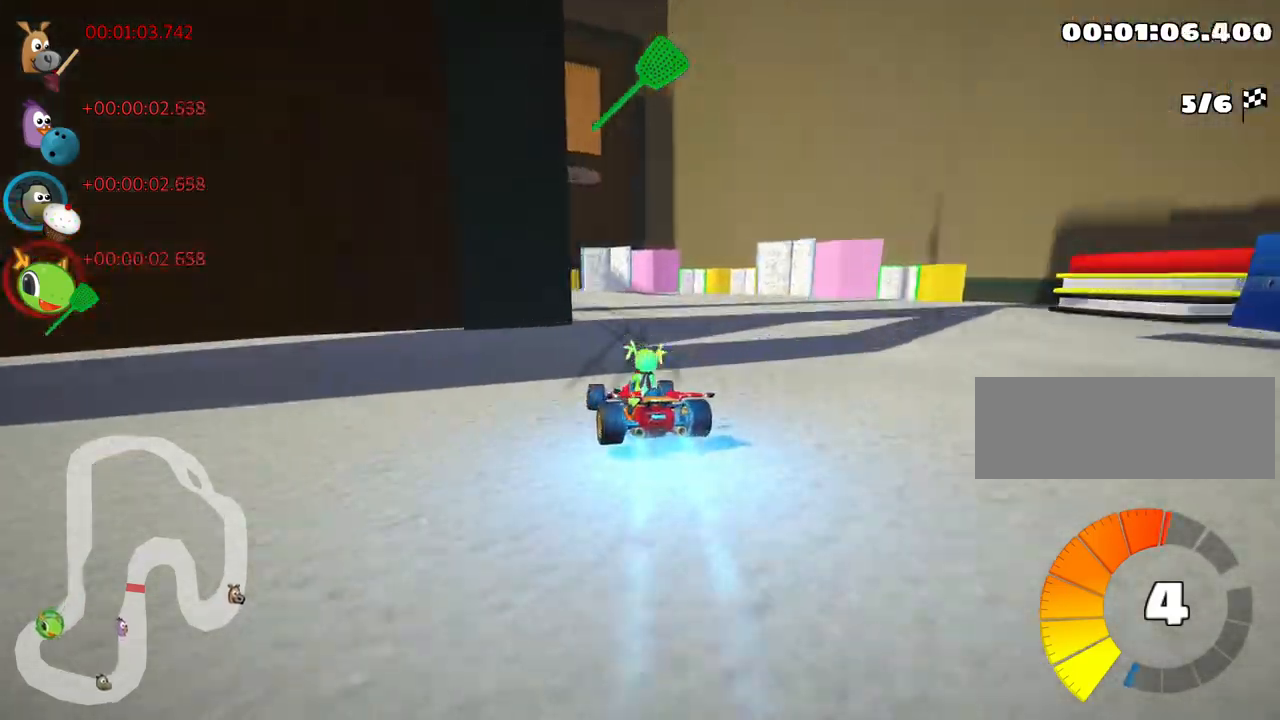
{"keys": ["left", "up"], "events": [[17, "right", "up"], [500, "skid", "up"]]}
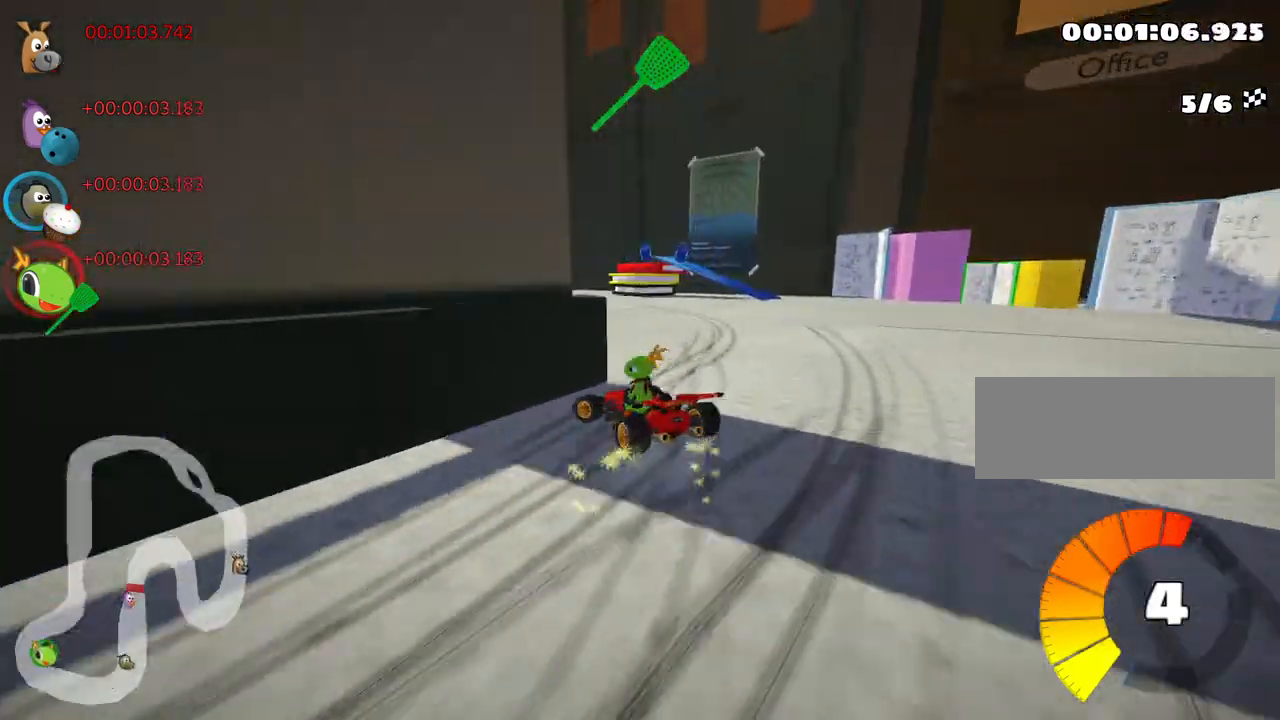
{"keys": ["up"], "events": [[117, "nitro", "down"], [183, "left", "up"], [217, "nitro", "up"]]}
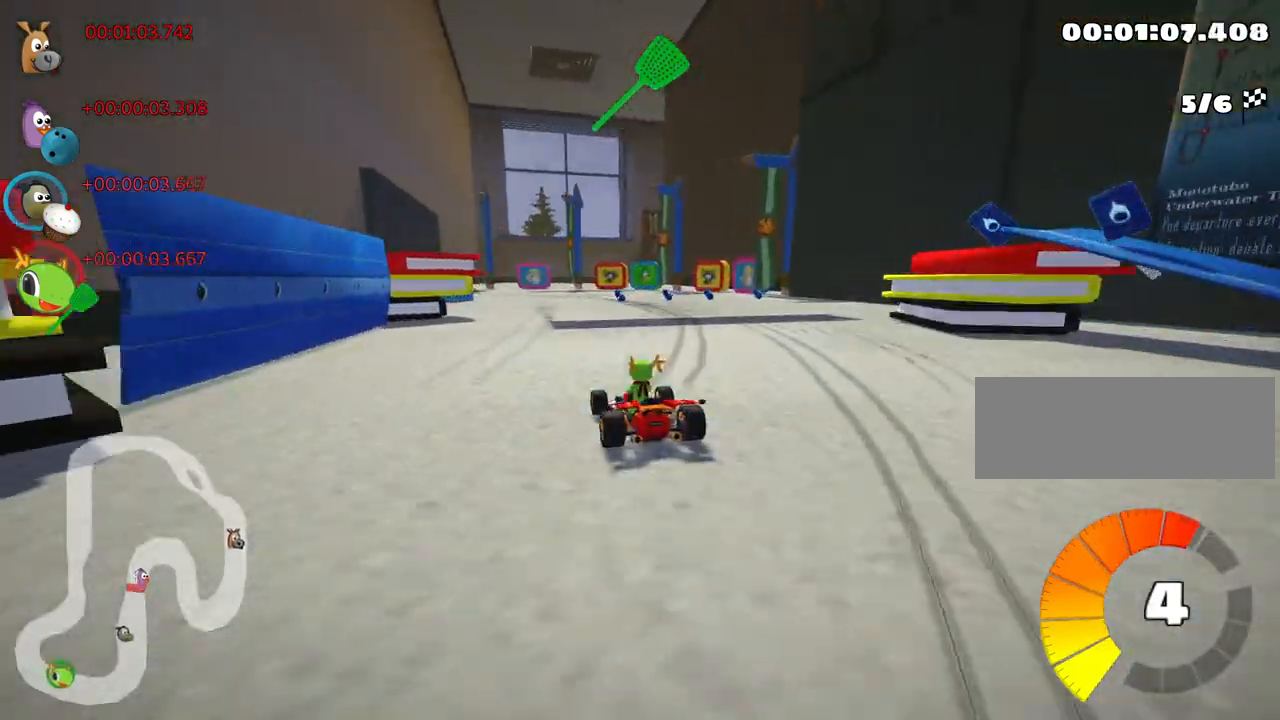
{"keys": ["skid", "up"], "events": [[250, "left", "down"], [250, "skid", "down"], [467, "left", "up"]]}
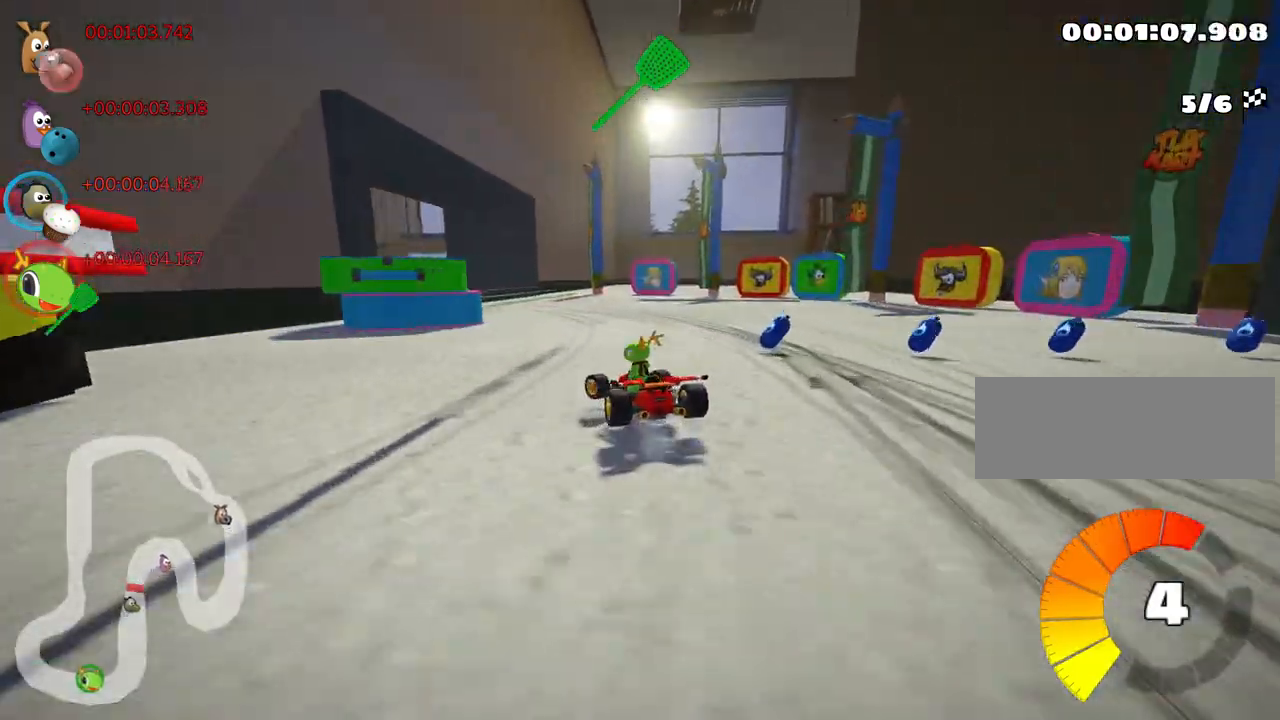
{"keys": ["left", "skid", "up"], "events": [[50, "left", "down"]]}
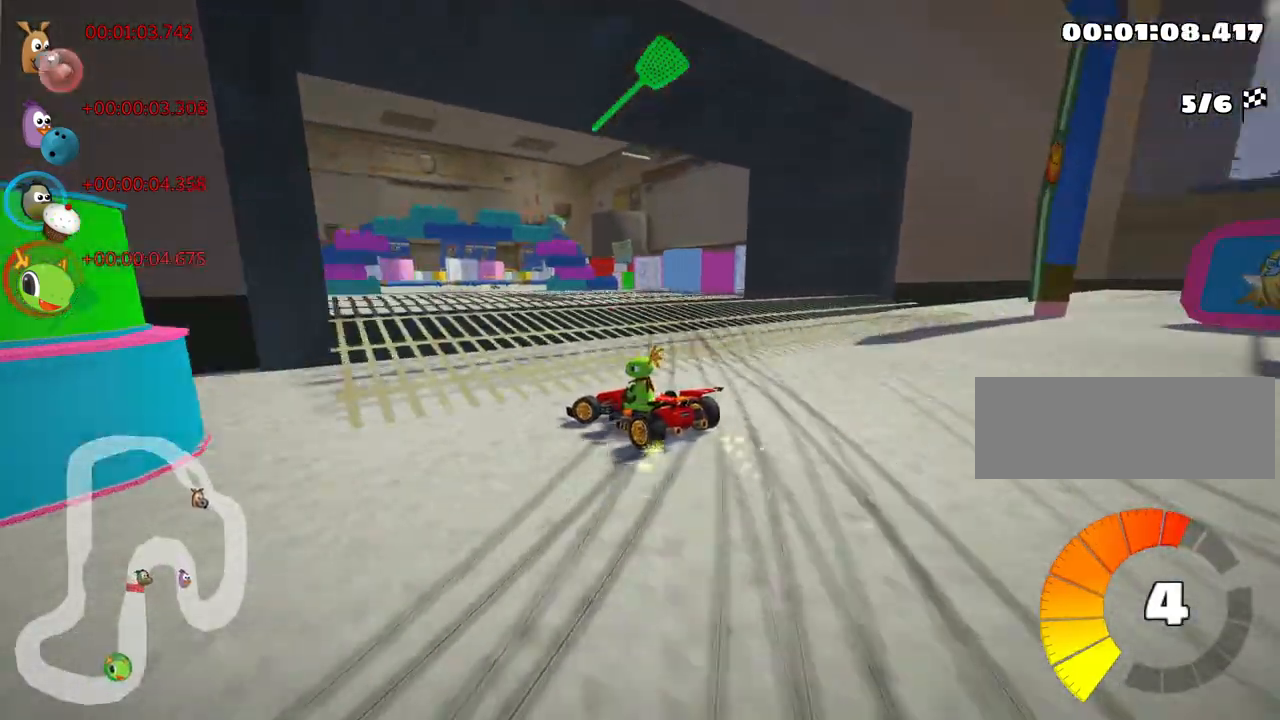
{"keys": ["up"], "events": [[100, "left", "up"], [183, "skid", "up"]]}
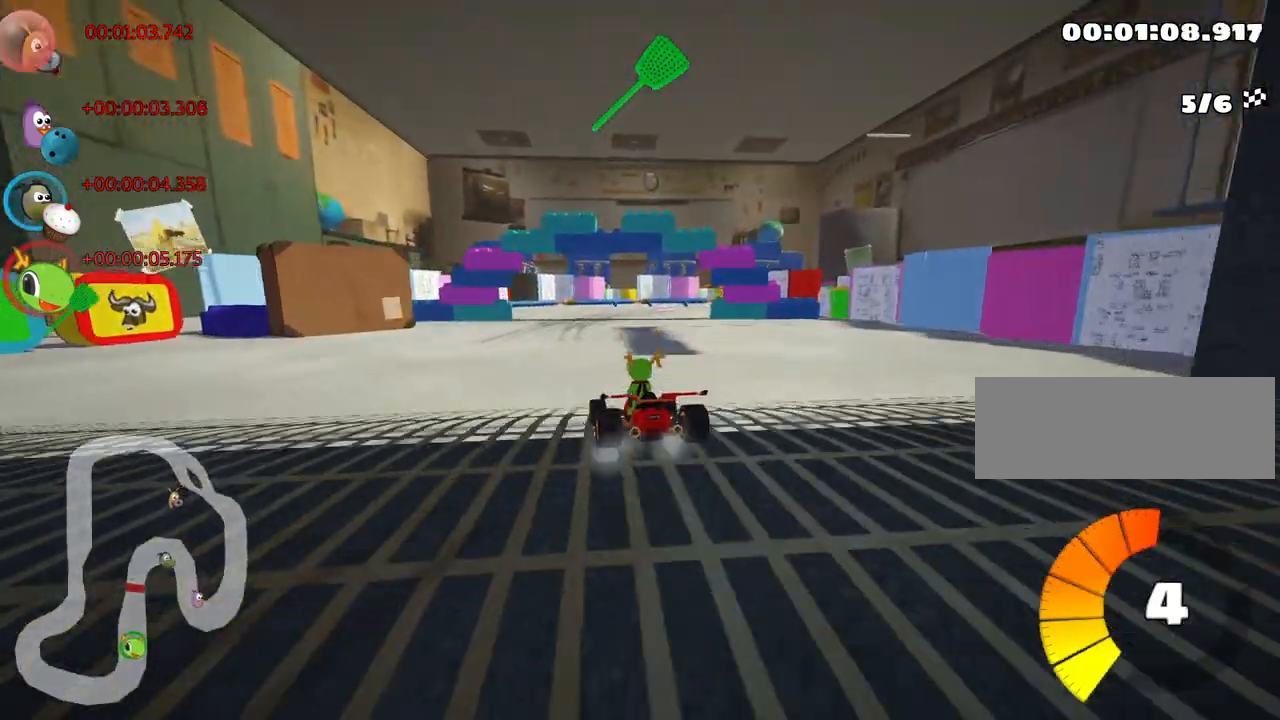
{"keys": ["right", "skid", "up"], "events": [[50, "left", "down"], [267, "left", "up"], [317, "skid", "down"], [350, "right", "down"]]}
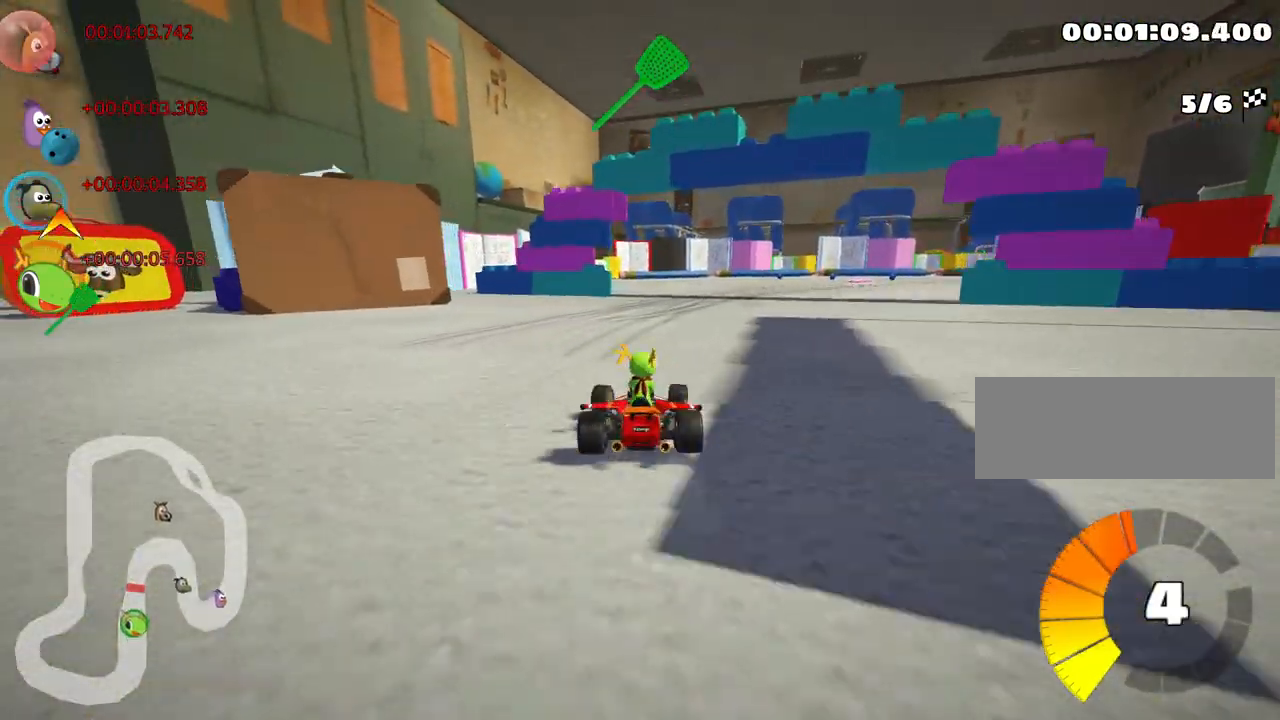
{"keys": ["right", "skid", "up"], "events": [[217, "left", "down"], [267, "right", "up"], [383, "right", "down"], [433, "left", "up"]]}
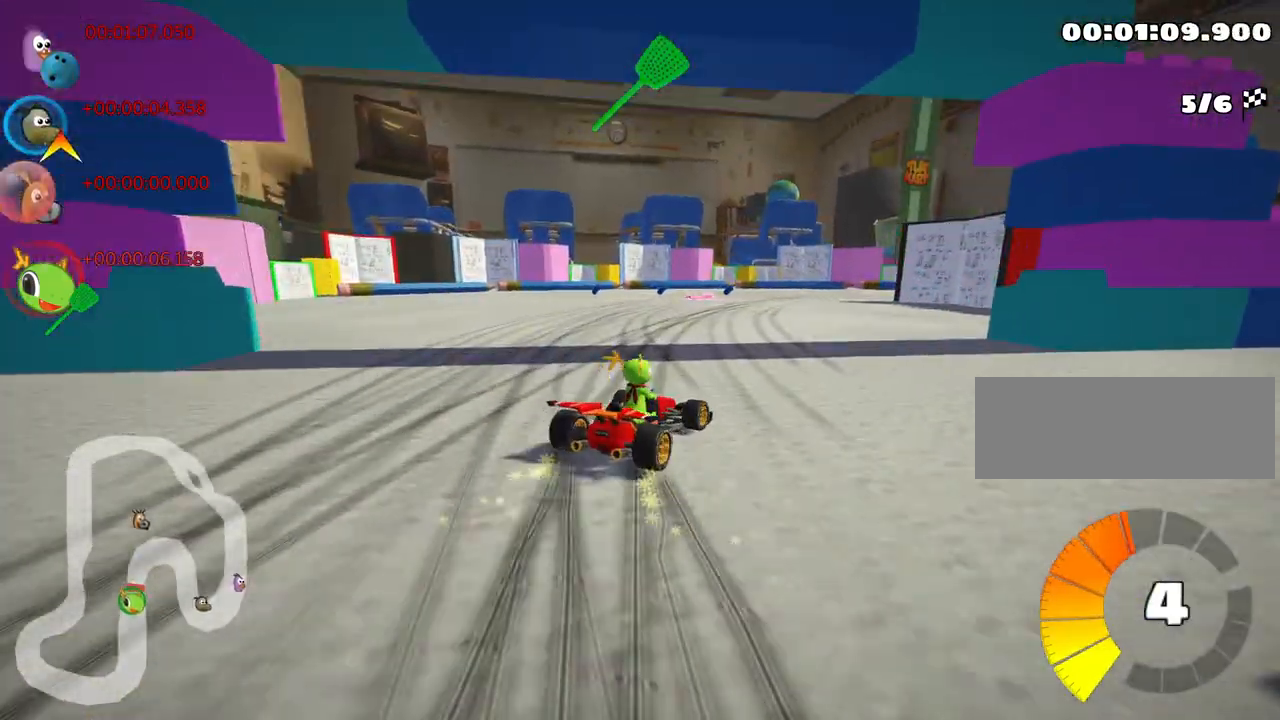
{"keys": ["right", "skid", "up"], "events": [[233, "left", "down"], [283, "right", "up"], [433, "right", "down"], [467, "left", "up"]]}
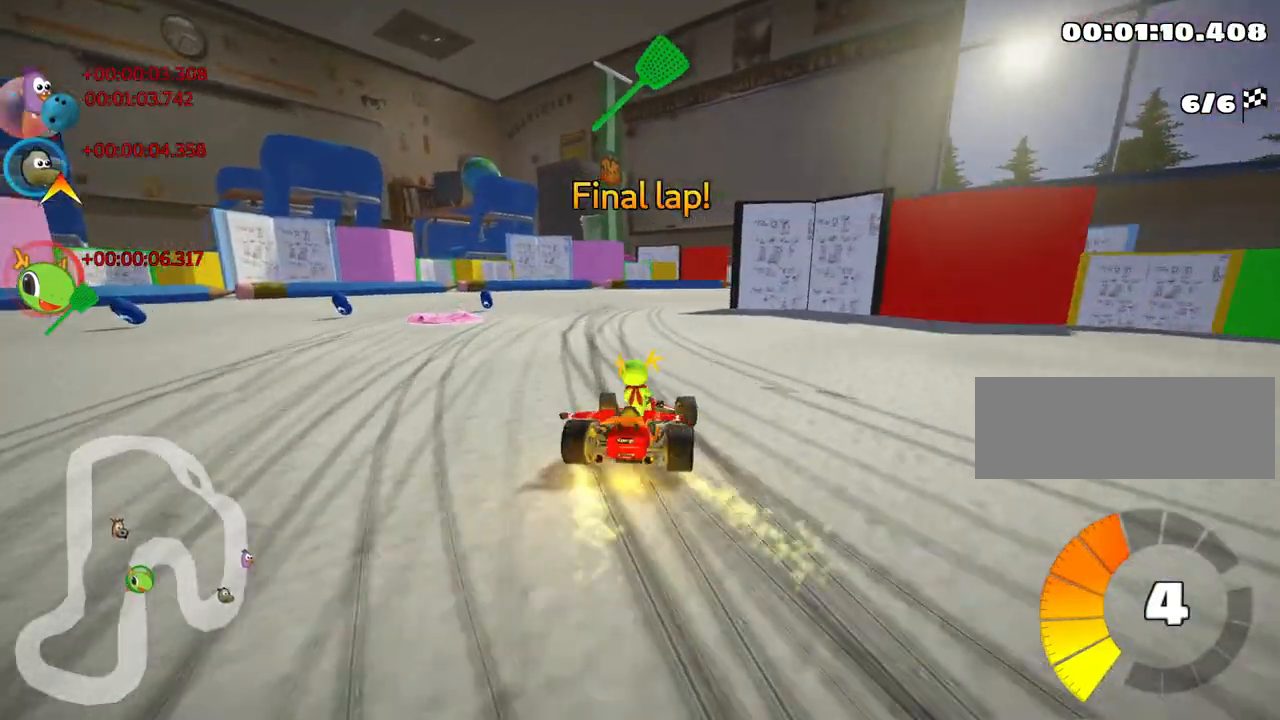
{"keys": ["right", "up"], "events": [[317, "skid", "up"]]}
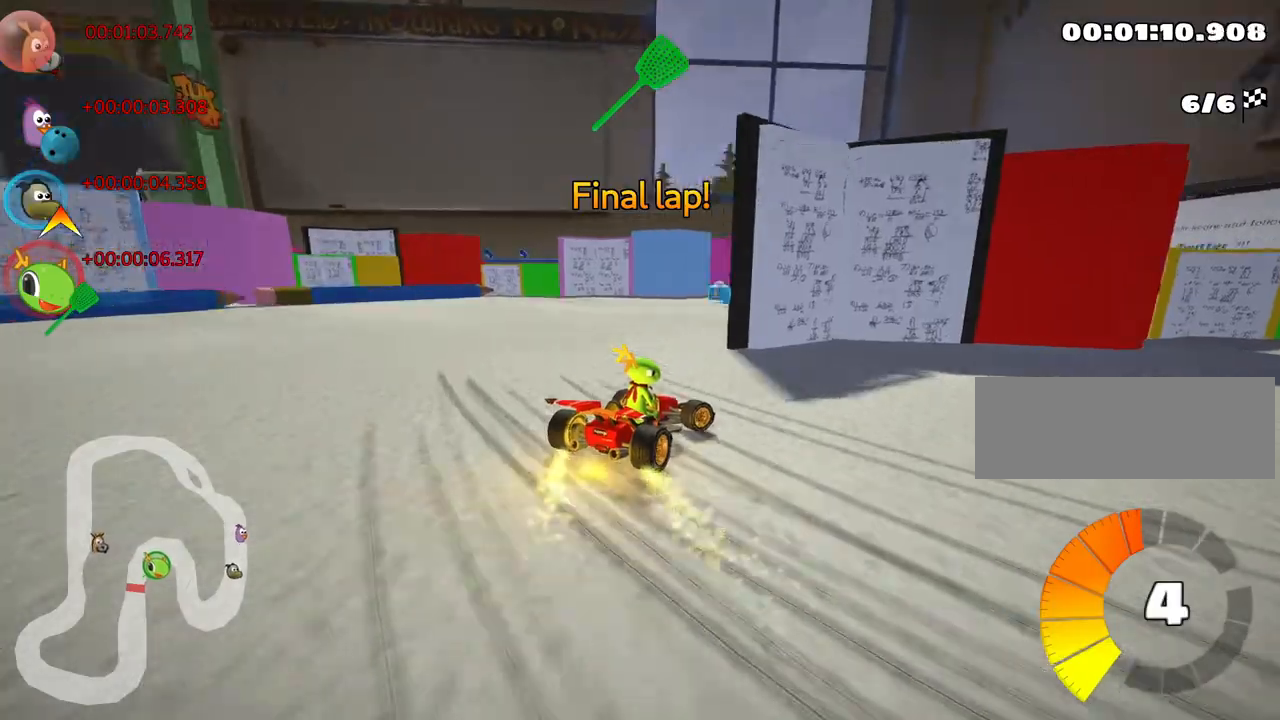
{"keys": ["left", "skid", "up"], "events": [[167, "fire", "down"], [300, "right", "up"], [333, "fire", "up"], [417, "skid", "down"], [433, "left", "down"]]}
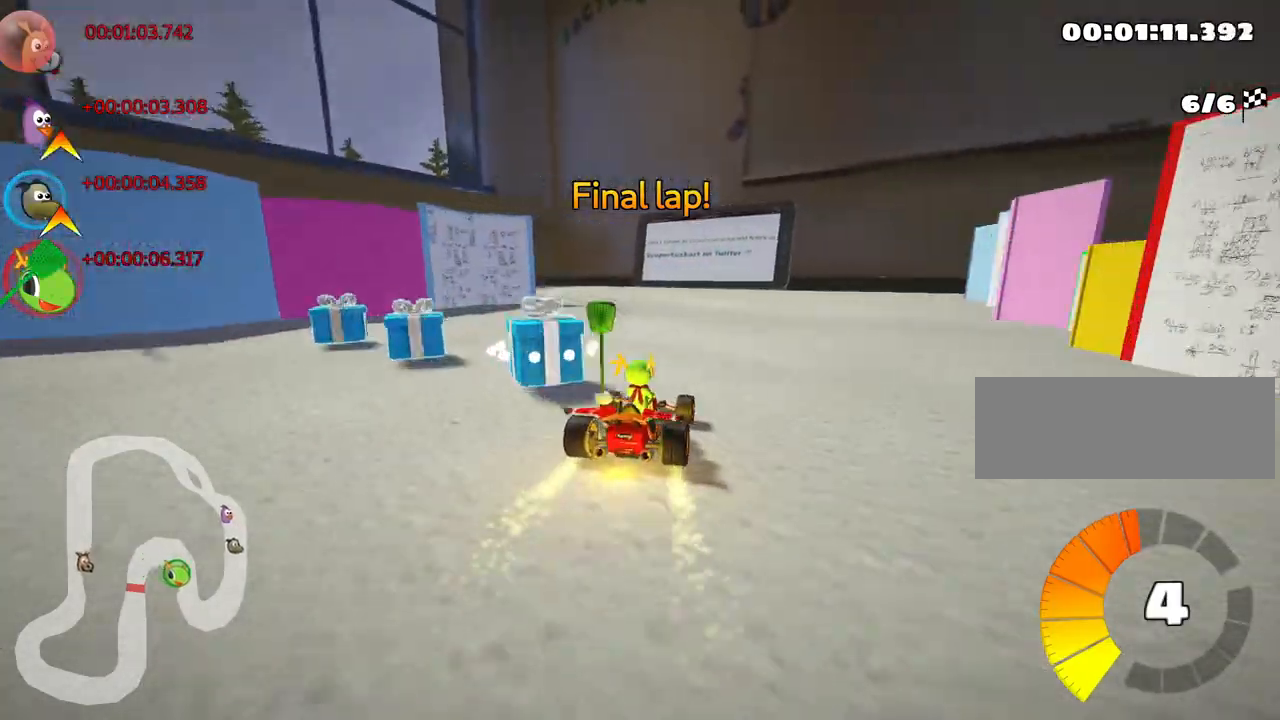
{"keys": ["left", "up"], "events": [[133, "left", "up"], [167, "right", "down"], [233, "left", "down"], [283, "right", "up"], [483, "skid", "up"]]}